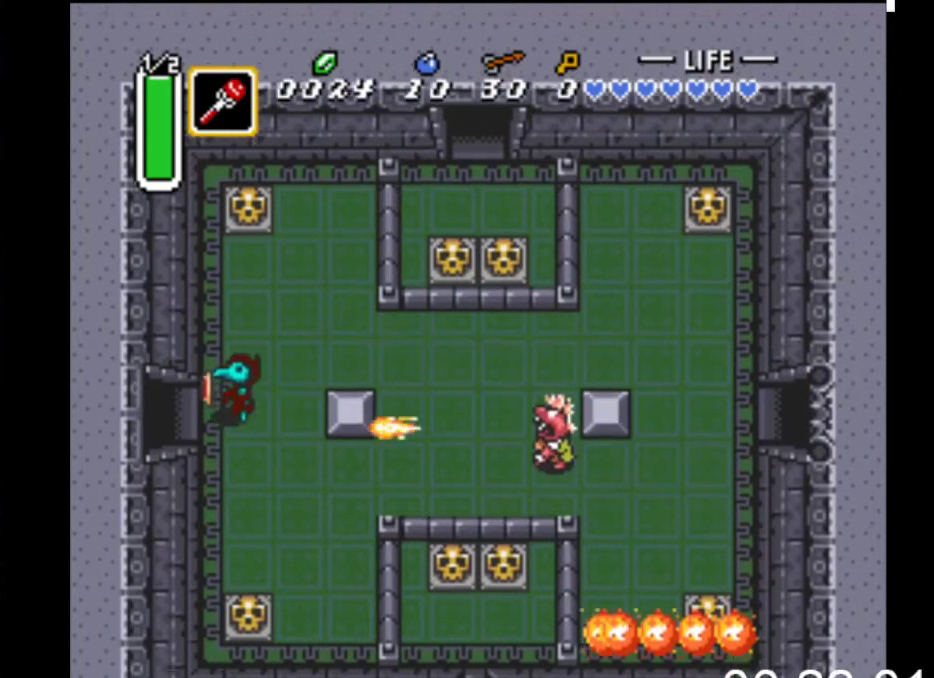
Gameplay with a controller (Xbox layout); each line is a JSON object with the inputs held at the frame after it. "events" lists button and stick changes between this image and that frame as [ms after this image, input, new state], when the widget could be followed in between. Not read: left_stick right_stick.
{"buttons": ["DPAD_LEFT"], "events": []}
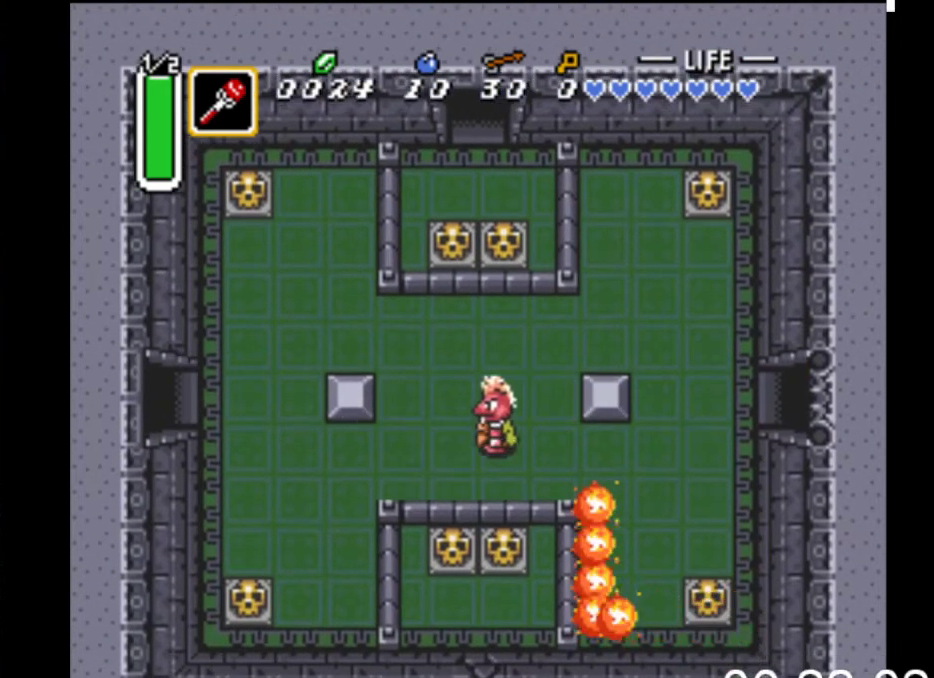
{"buttons": ["DPAD_LEFT"], "events": []}
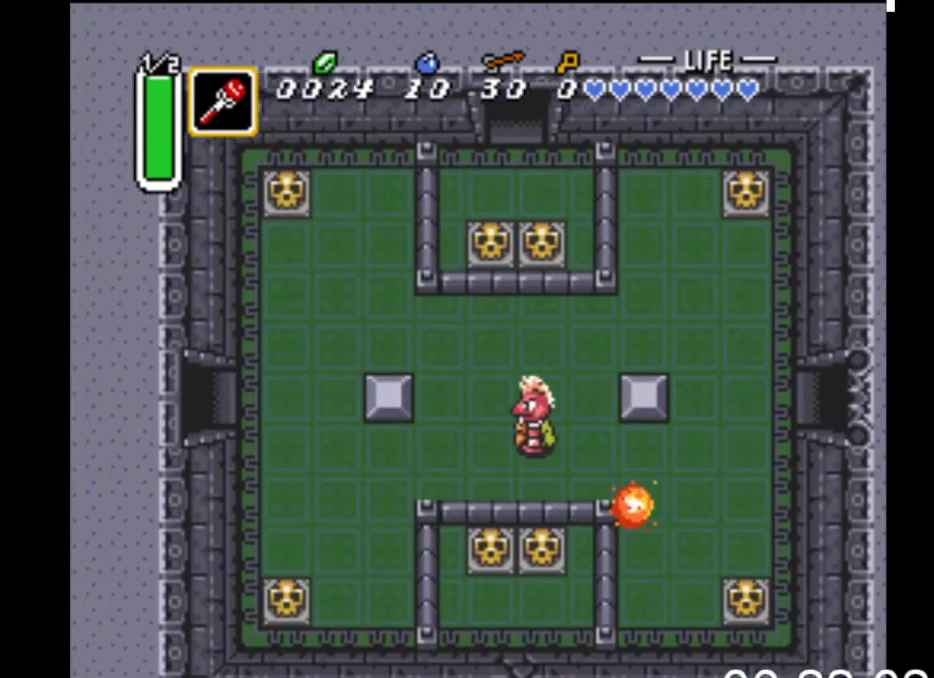
{"buttons": ["DPAD_LEFT"], "events": []}
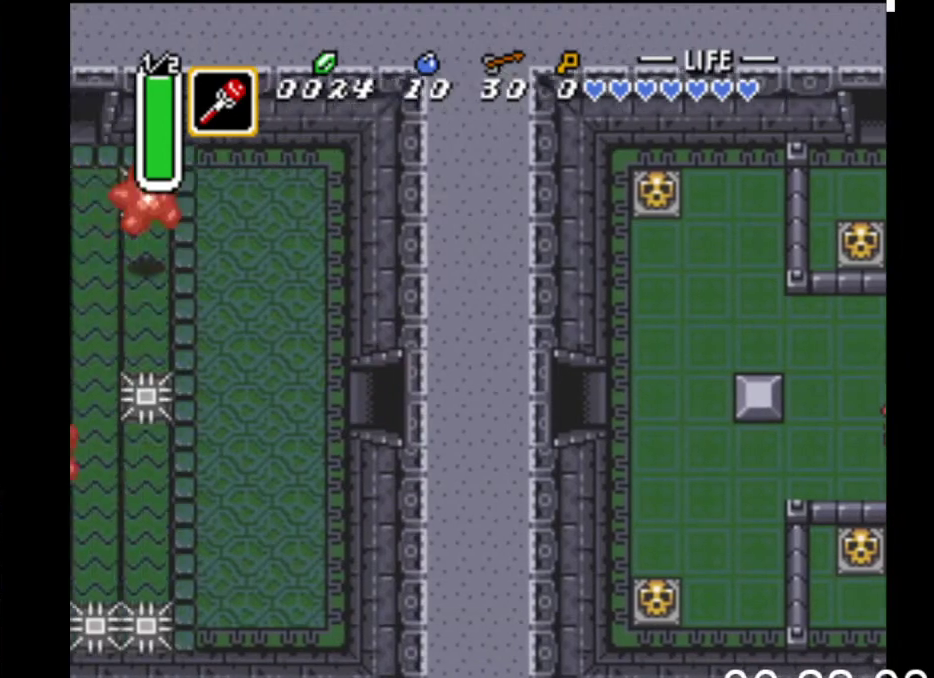
{"buttons": ["DPAD_LEFT"], "events": []}
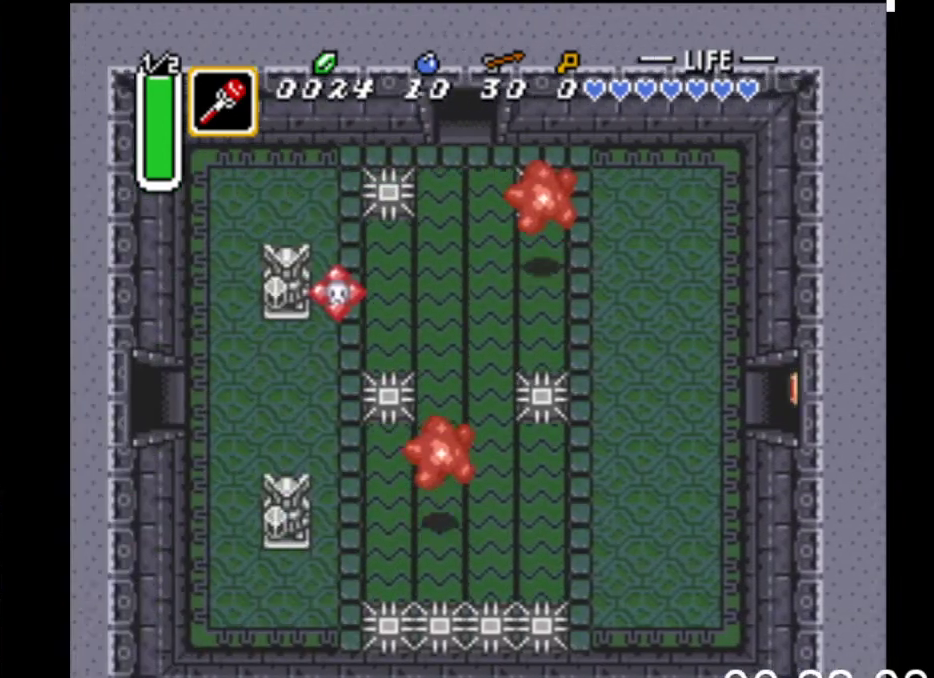
{"buttons": ["DPAD_DOWN", "DPAD_LEFT"], "events": [[167, "DPAD_DOWN", "down"]]}
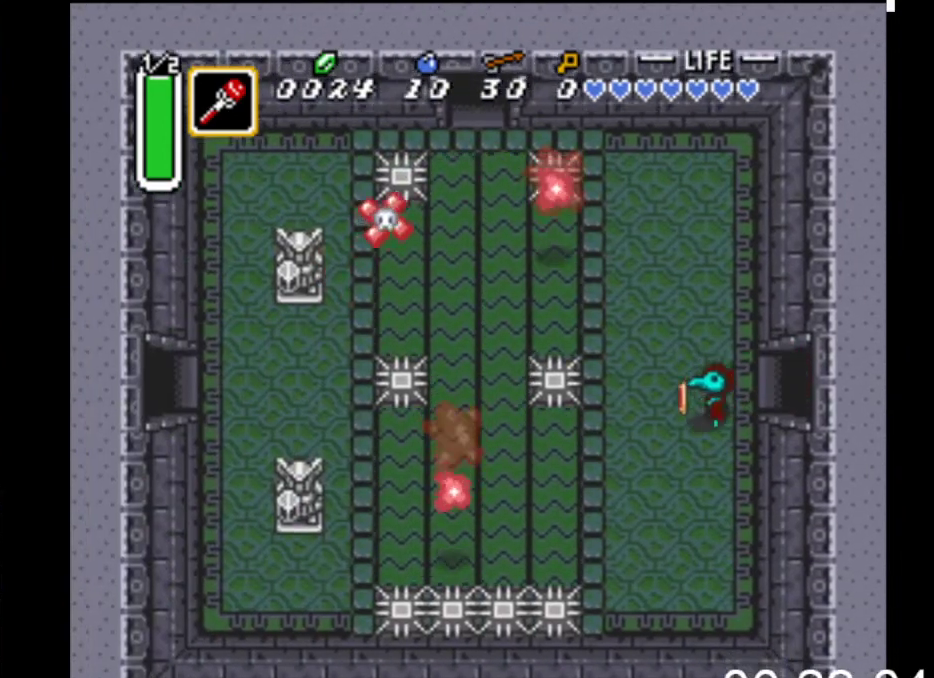
{"buttons": ["DPAD_DOWN", "DPAD_LEFT"], "events": [[367, "DPAD_DOWN", "up"], [500, "DPAD_DOWN", "down"]]}
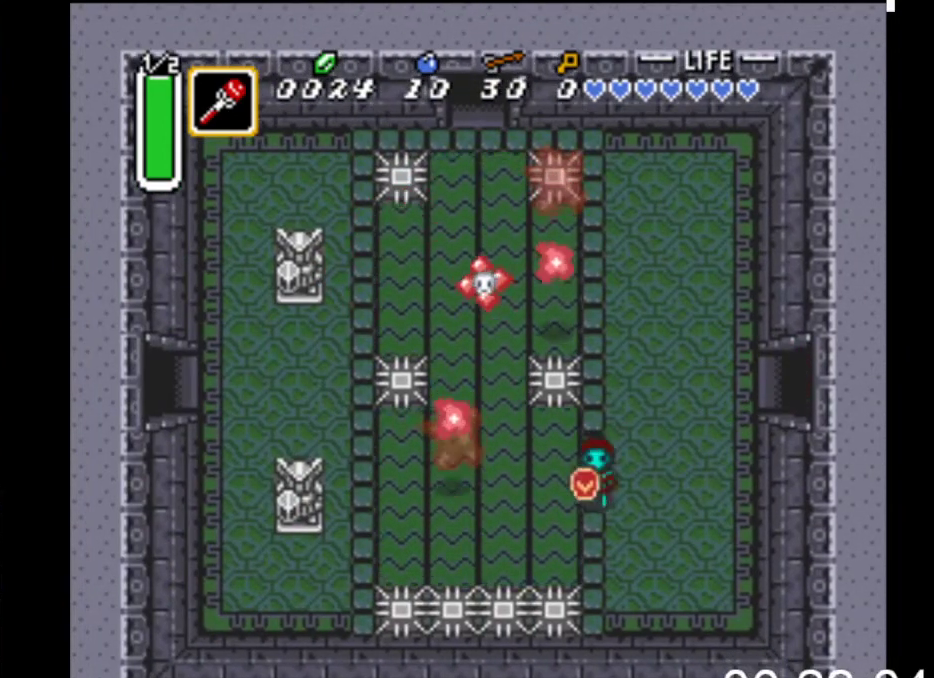
{"buttons": ["DPAD_LEFT"], "events": [[200, "DPAD_DOWN", "up"]]}
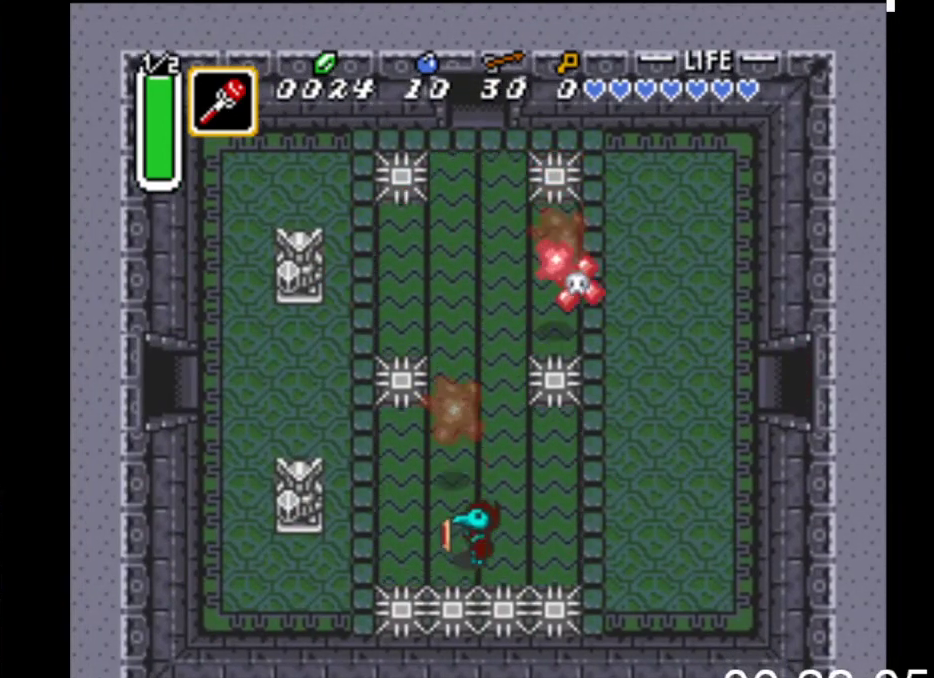
{"buttons": ["DPAD_LEFT"], "events": [[133, "DPAD_UP", "down"], [267, "DPAD_UP", "up"]]}
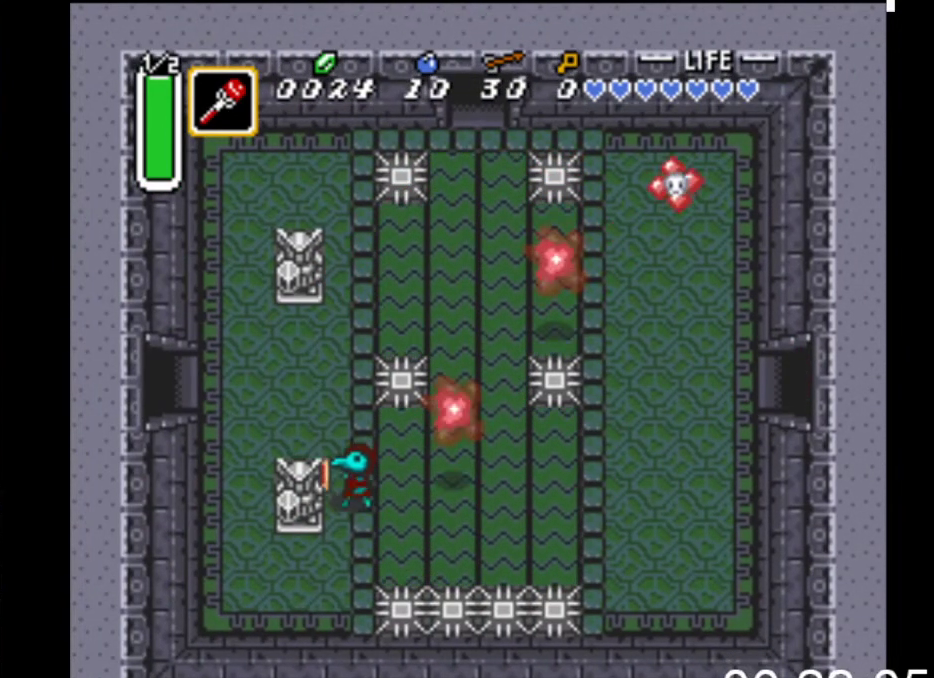
{"buttons": ["DPAD_LEFT"], "events": [[33, "DPAD_UP", "down"], [333, "DPAD_UP", "up"]]}
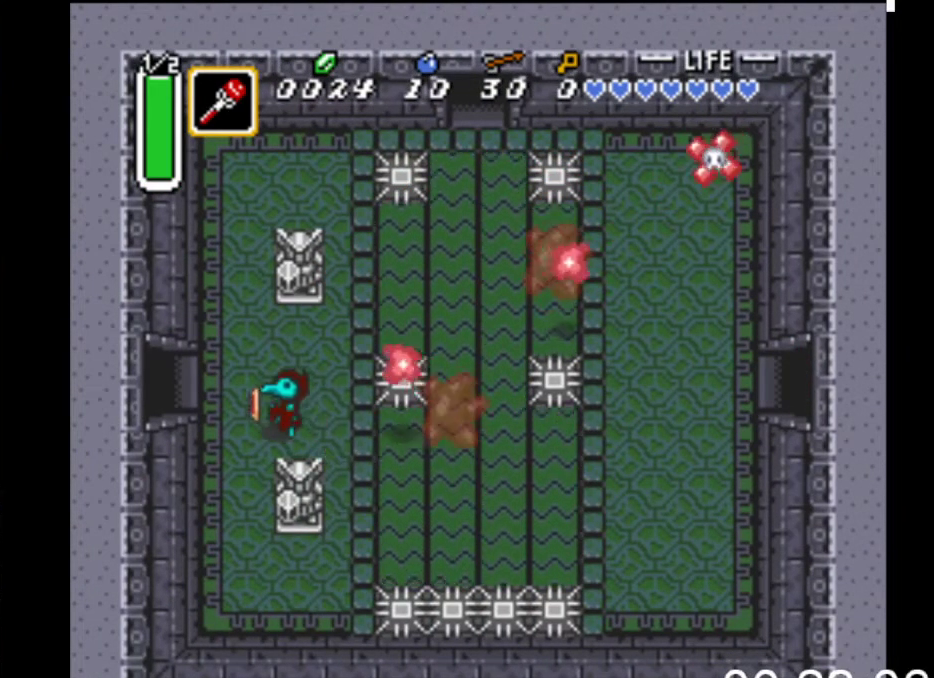
{"buttons": ["DPAD_LEFT"], "events": [[133, "DPAD_UP", "down"], [233, "DPAD_UP", "up"]]}
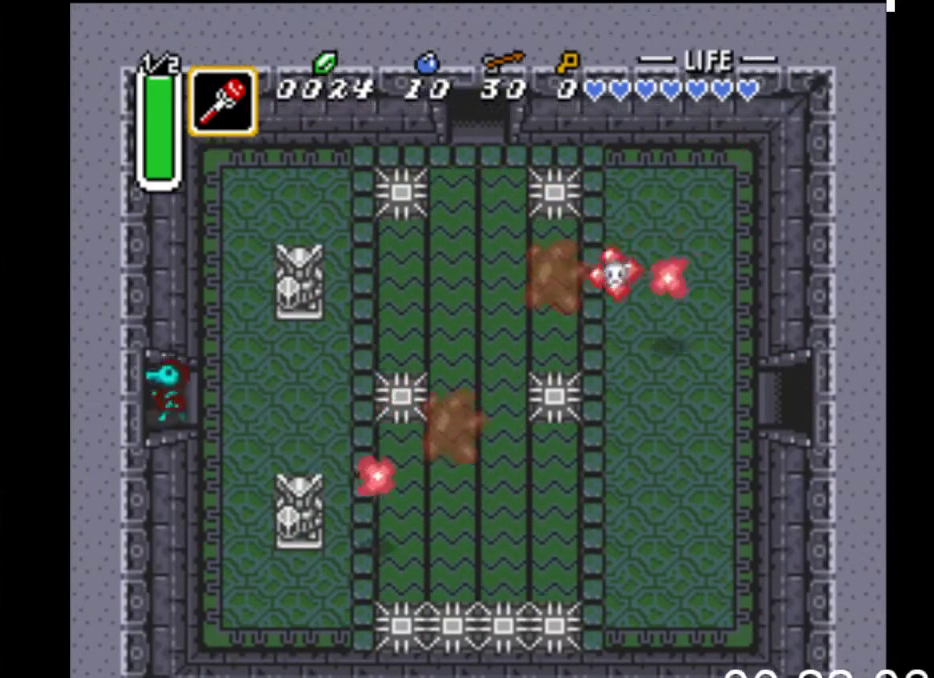
{"buttons": ["DPAD_LEFT"], "events": []}
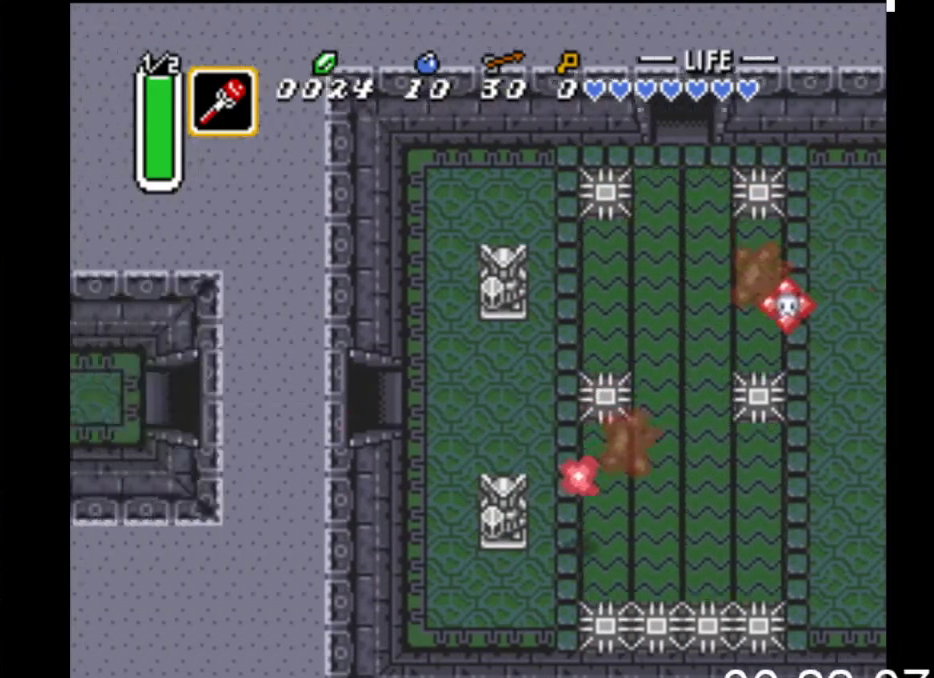
{"buttons": ["DPAD_LEFT"], "events": []}
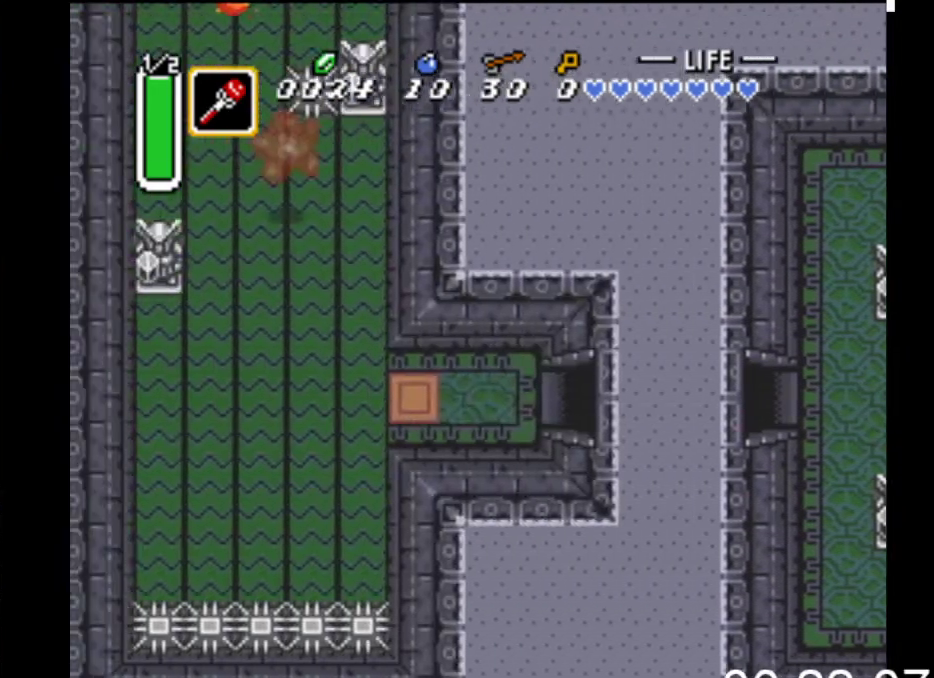
{"buttons": ["DPAD_LEFT"], "events": []}
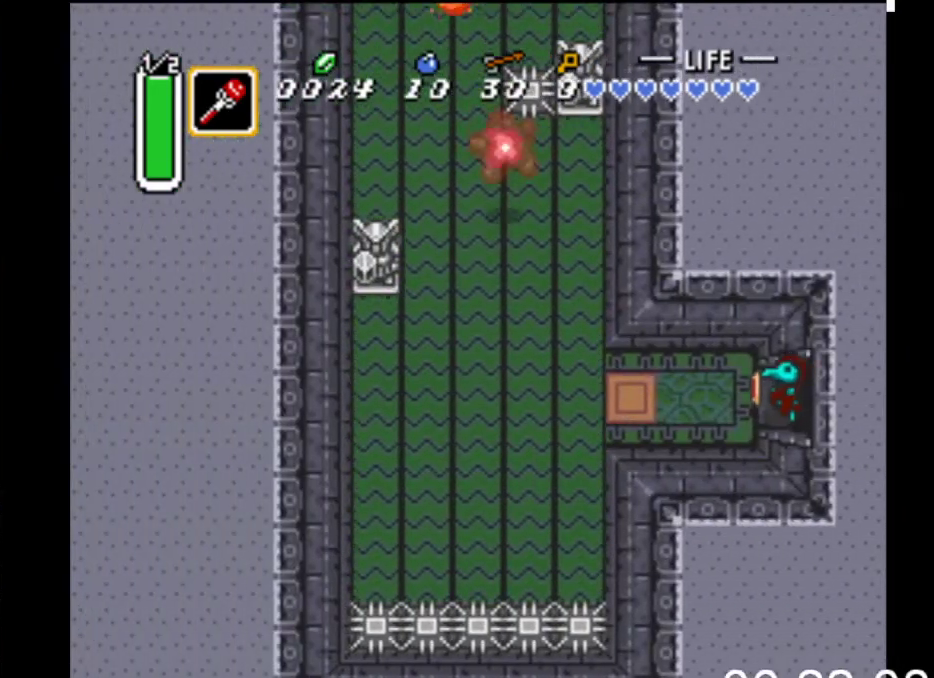
{"buttons": ["DPAD_LEFT"], "events": []}
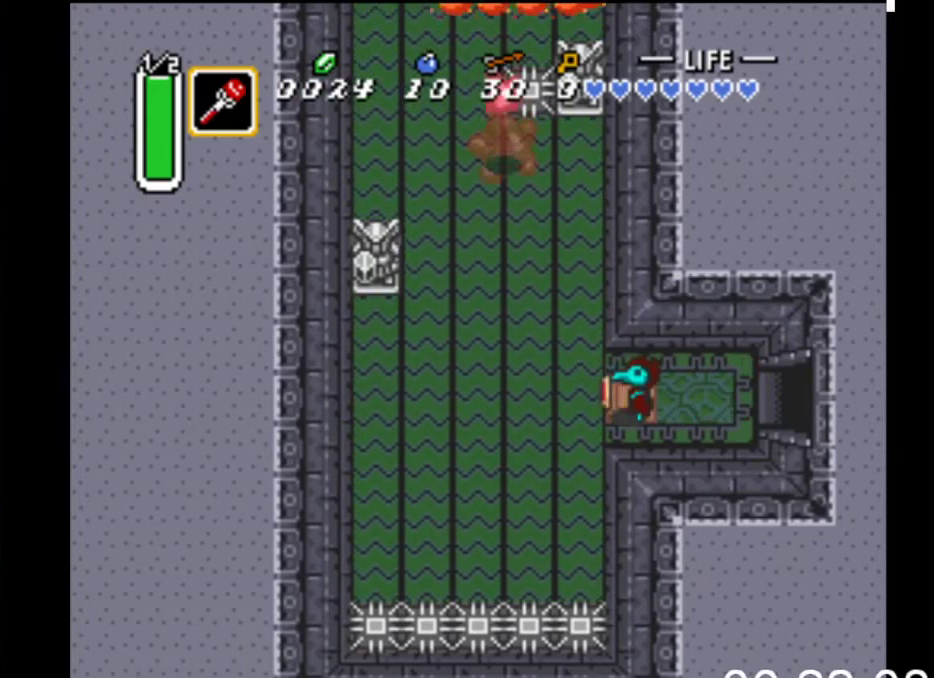
{"buttons": ["DPAD_LEFT"], "events": []}
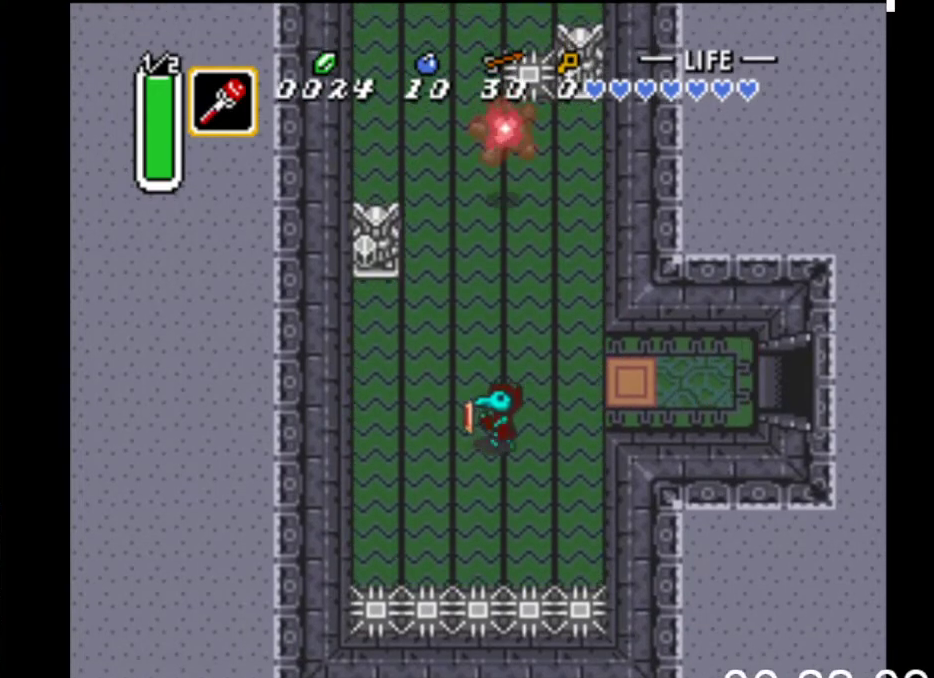
{"buttons": ["B"], "events": [[67, "DPAD_UP", "down"], [100, "DPAD_LEFT", "up"], [133, "B", "down"], [233, "DPAD_UP", "up"]]}
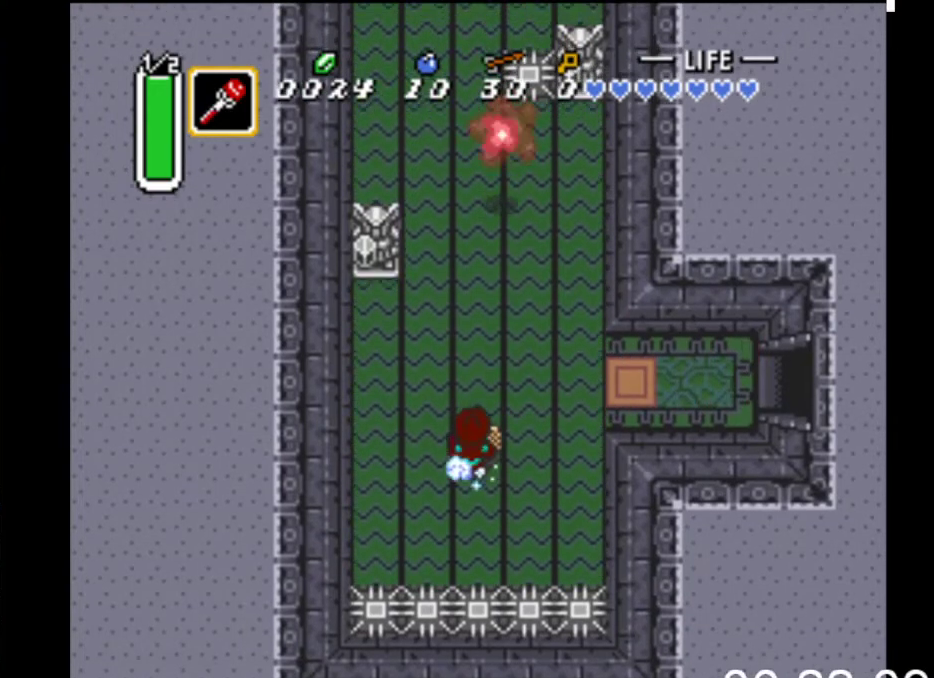
{"buttons": ["B"], "events": []}
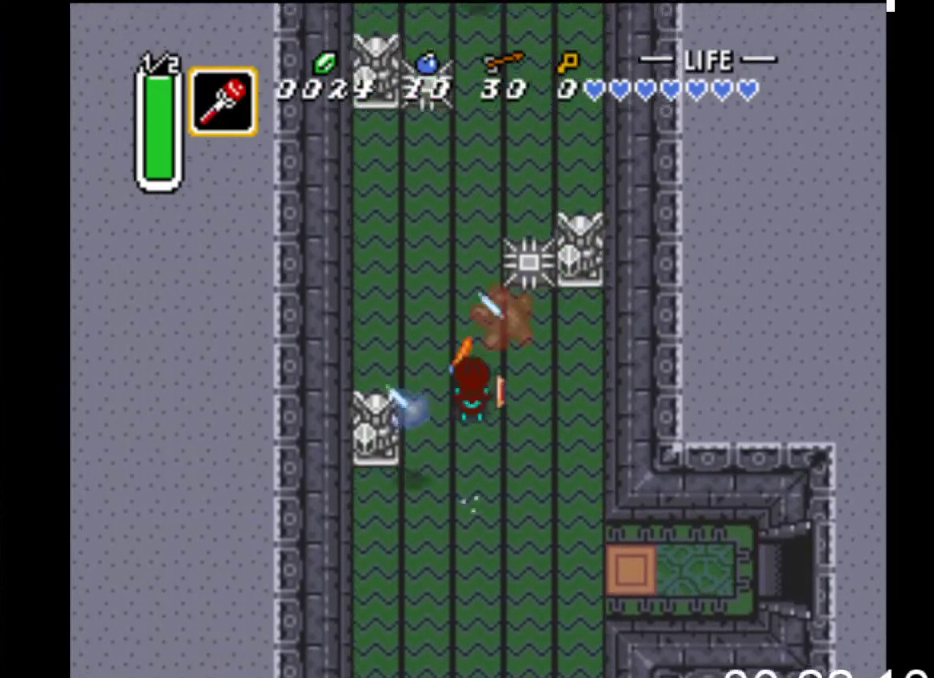
{"buttons": ["B"], "events": []}
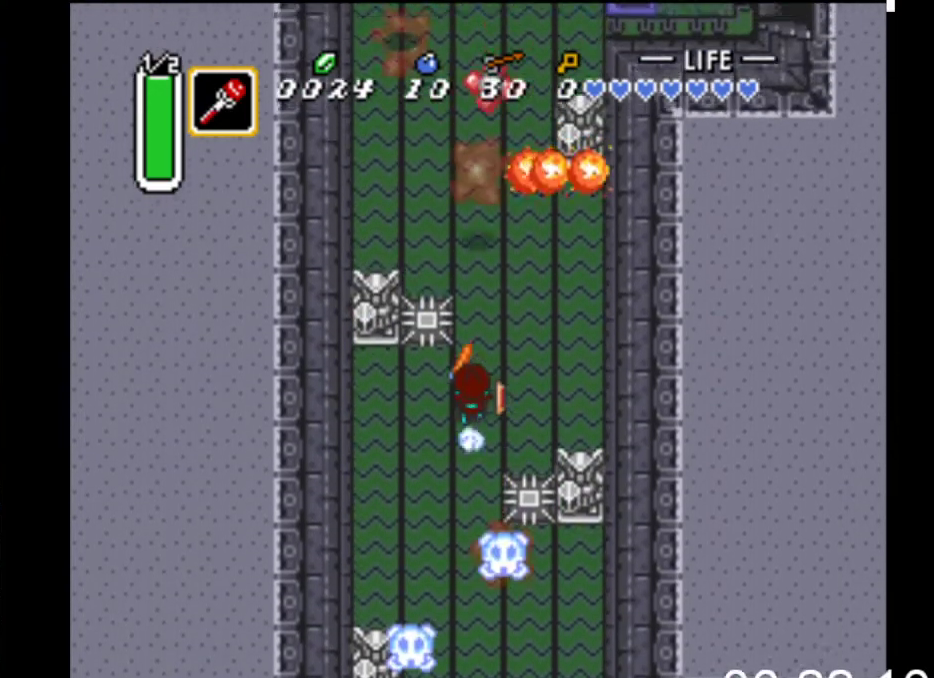
{"buttons": ["DPAD_UP"], "events": [[33, "DPAD_RIGHT", "down"], [67, "DPAD_RIGHT", "up"], [100, "DPAD_UP", "down"], [500, "B", "up"]]}
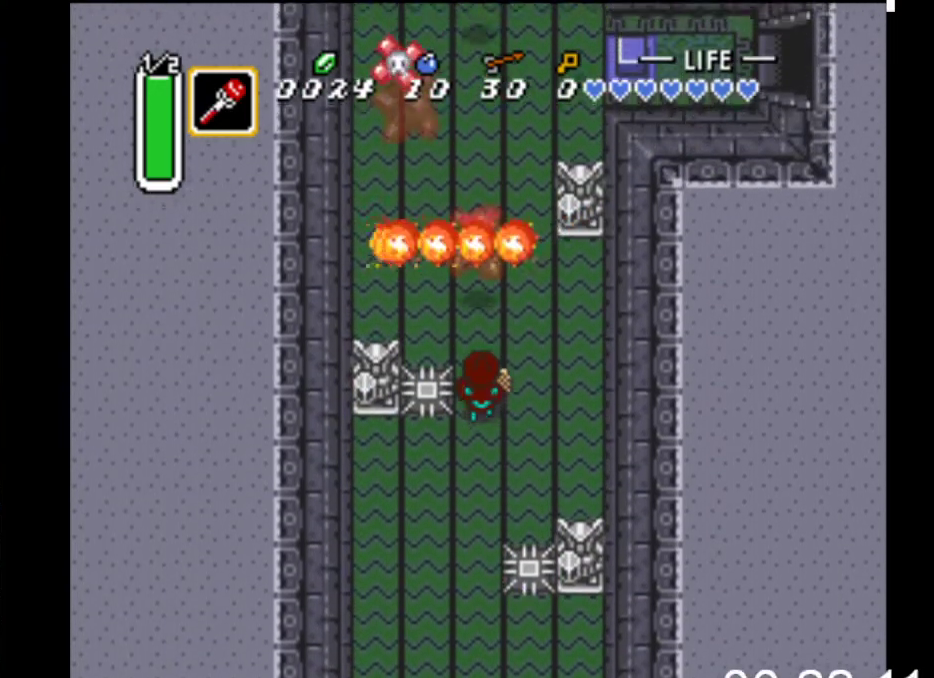
{"buttons": ["DPAD_UP", "DPAD_RIGHT"], "events": [[433, "DPAD_RIGHT", "down"]]}
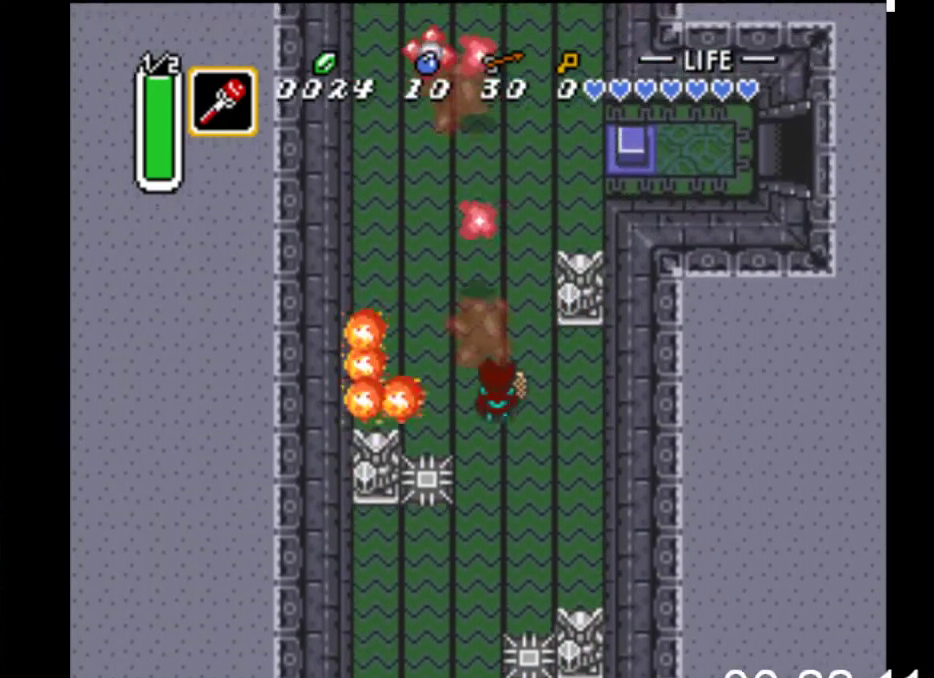
{"buttons": ["DPAD_UP", "DPAD_LEFT"], "events": [[167, "DPAD_RIGHT", "up"], [500, "DPAD_LEFT", "down"]]}
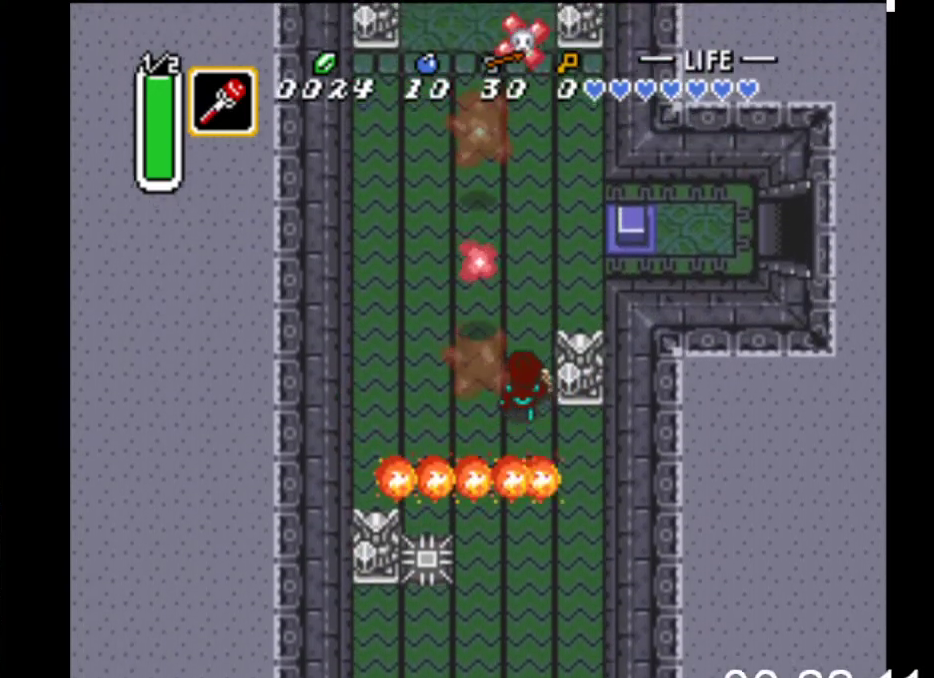
{"buttons": ["DPAD_UP", "DPAD_LEFT"], "events": [[133, "DPAD_UP", "up"], [267, "DPAD_UP", "down"], [433, "DPAD_UP", "up"], [500, "DPAD_UP", "down"]]}
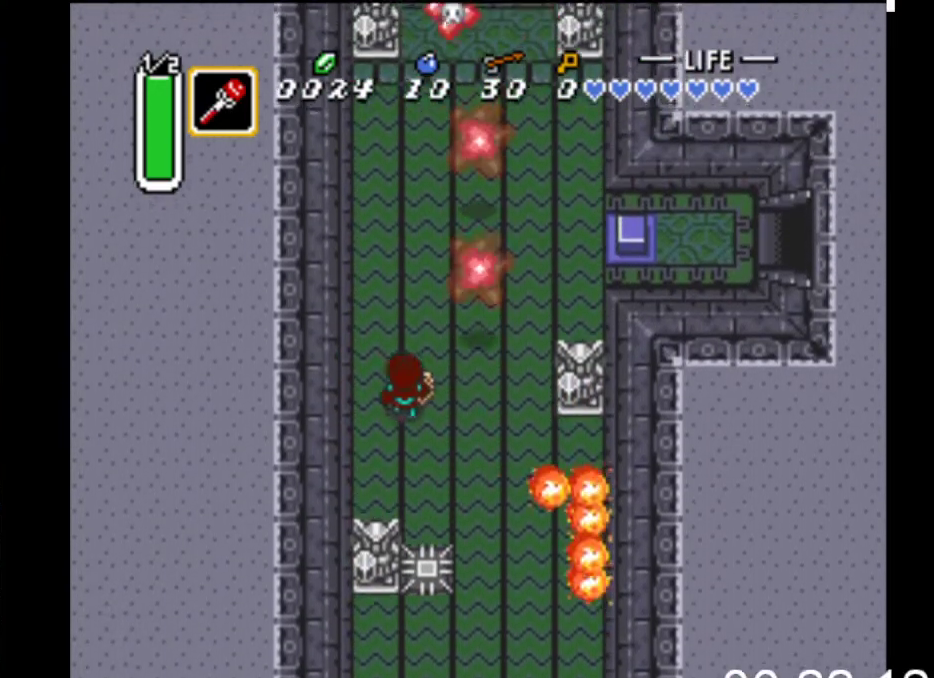
{"buttons": ["DPAD_UP"], "events": [[267, "DPAD_LEFT", "up"]]}
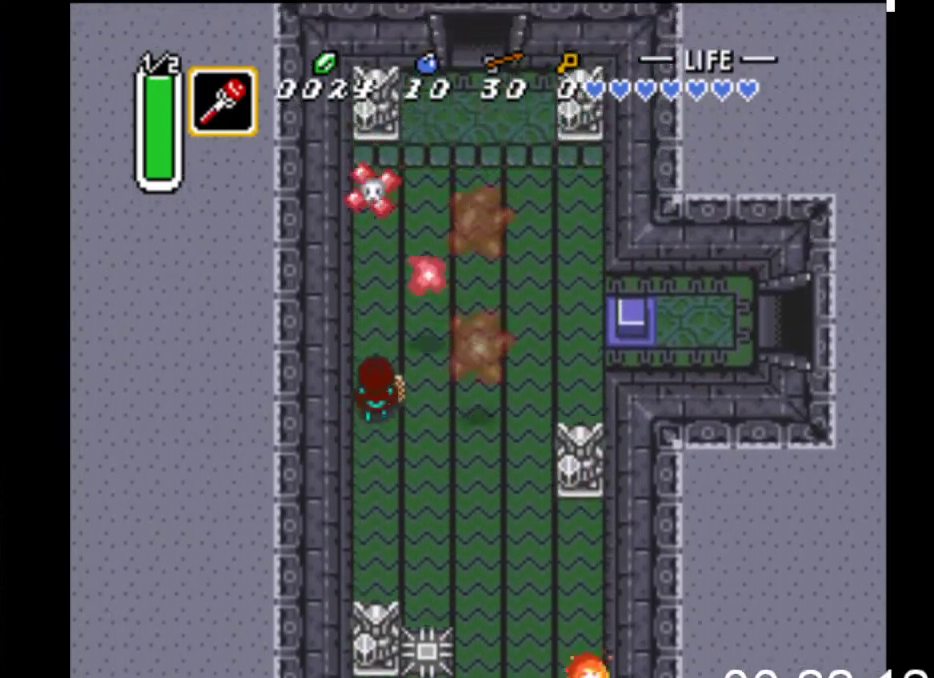
{"buttons": ["DPAD_DOWN"], "events": [[133, "DPAD_UP", "up"], [233, "DPAD_DOWN", "down"]]}
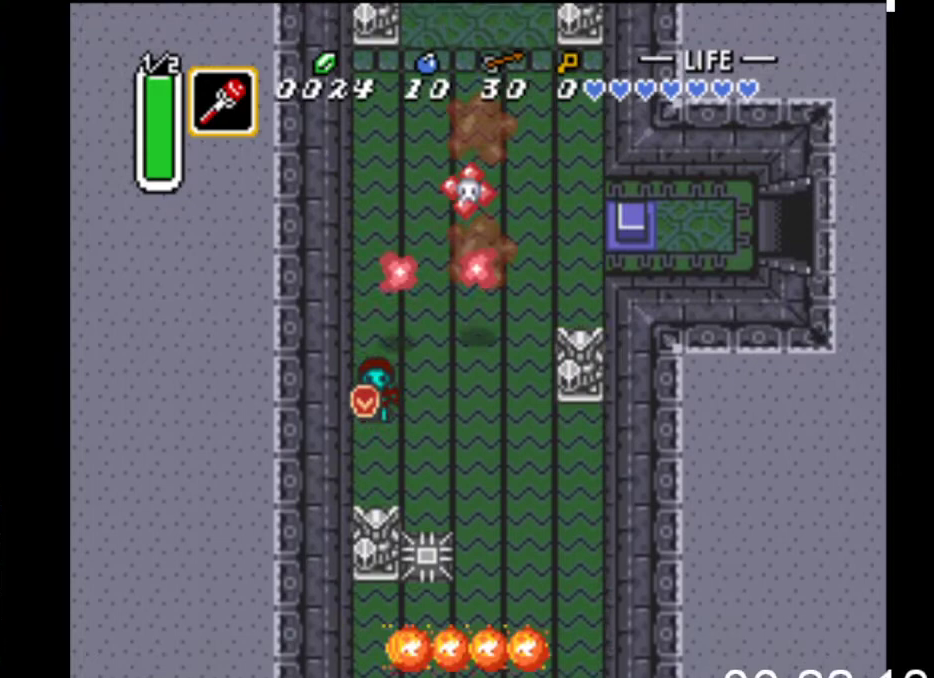
{"buttons": [], "events": [[67, "DPAD_DOWN", "up"], [100, "DPAD_UP", "down"], [167, "DPAD_UP", "up"], [233, "DPAD_UP", "down"], [433, "DPAD_UP", "up"]]}
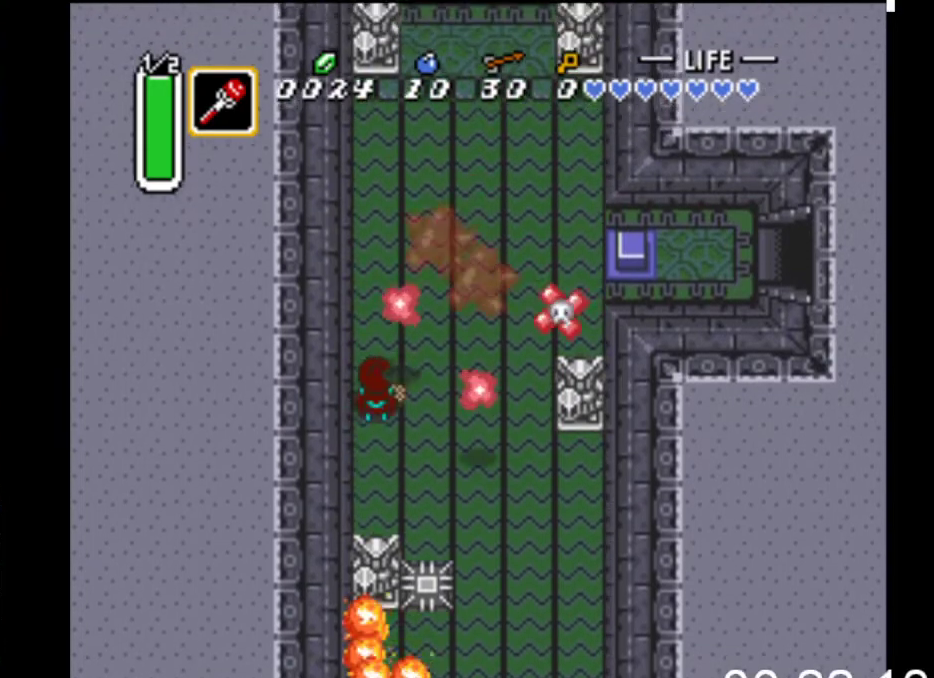
{"buttons": ["DPAD_UP"], "events": [[167, "A", "down"], [167, "DPAD_UP", "down"], [333, "A", "up"]]}
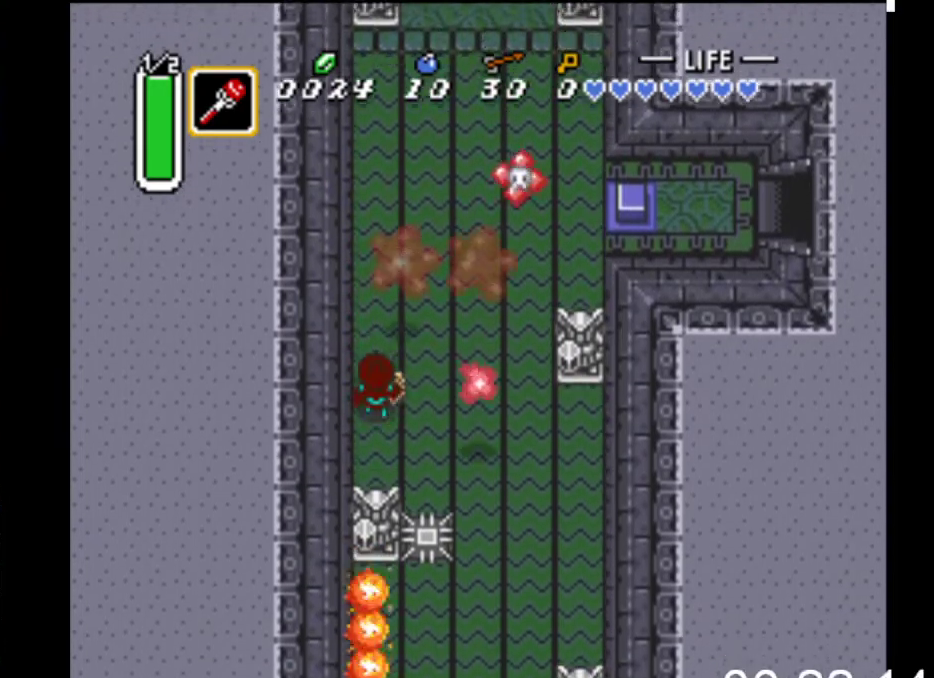
{"buttons": [], "events": [[333, "A", "down"], [333, "DPAD_UP", "up"], [500, "A", "up"]]}
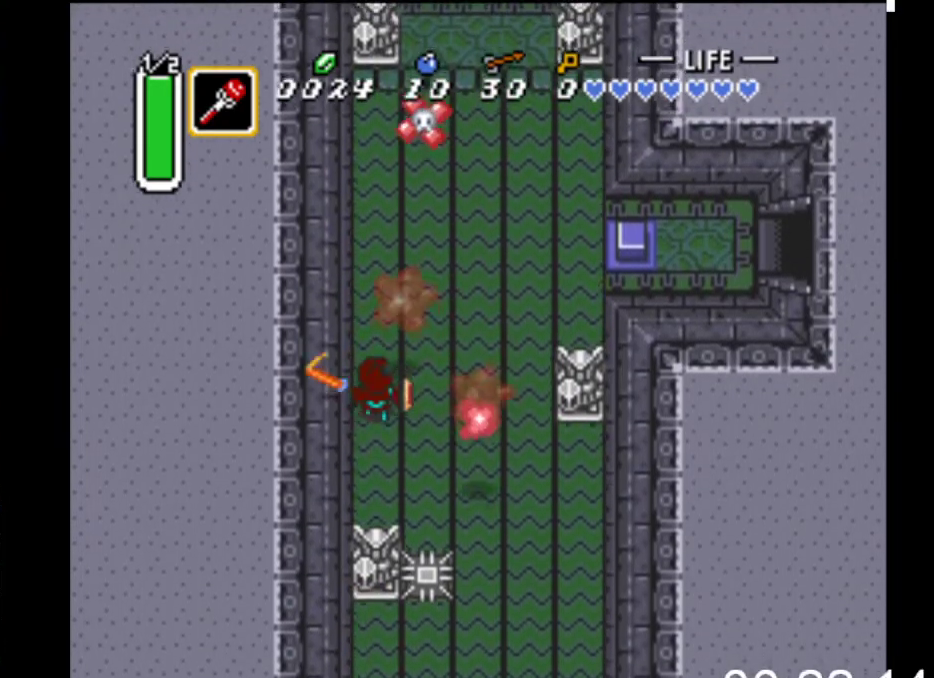
{"buttons": ["A", "DPAD_UP"], "events": [[300, "DPAD_UP", "down"], [333, "A", "down"]]}
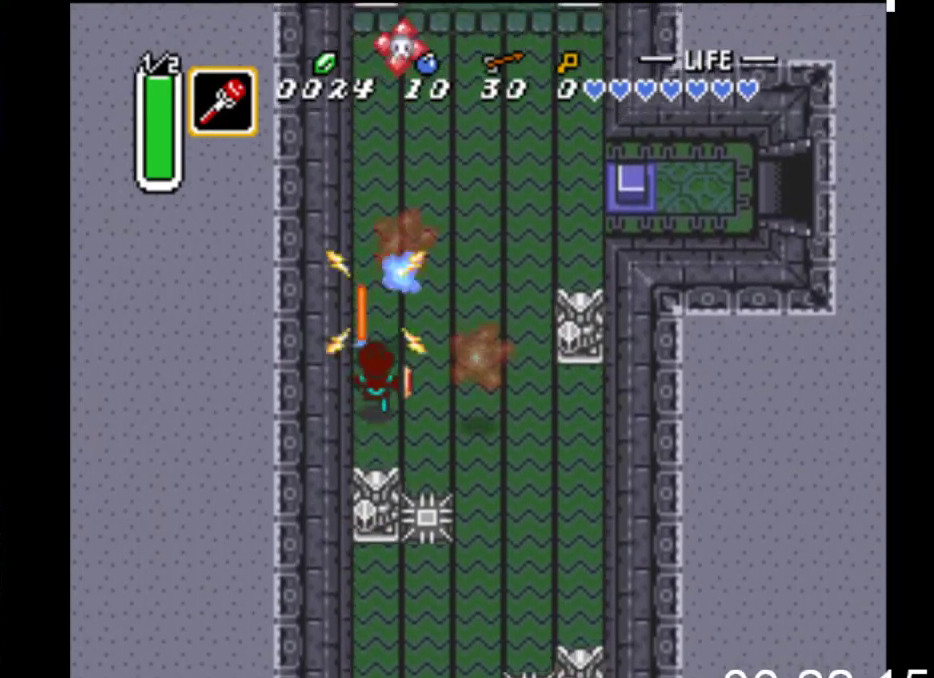
{"buttons": ["DPAD_UP"], "events": [[33, "A", "up"], [100, "DPAD_UP", "up"], [167, "DPAD_UP", "down"]]}
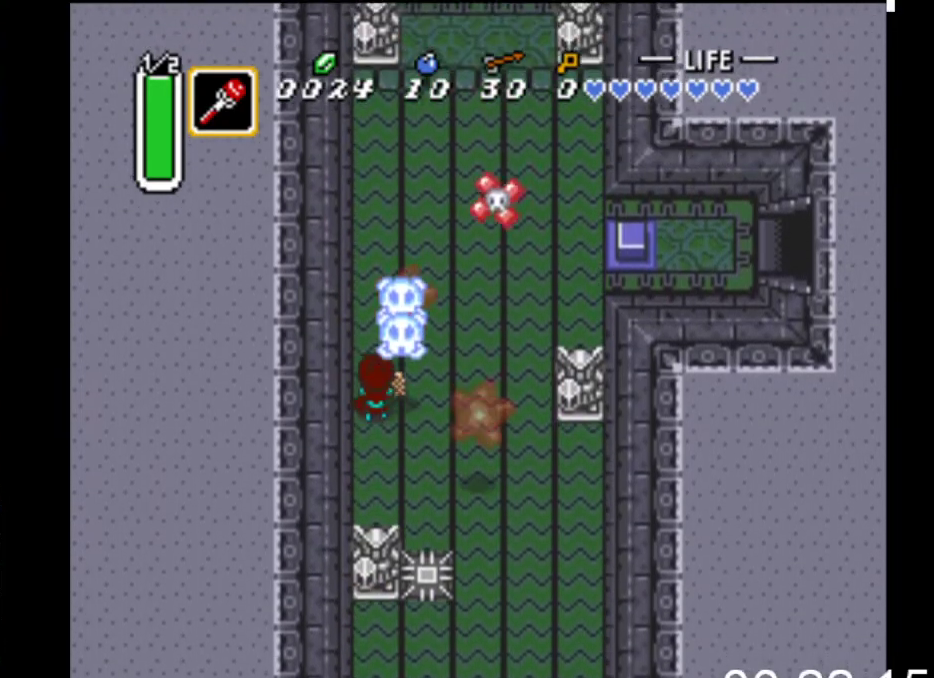
{"buttons": ["DPAD_UP"], "events": []}